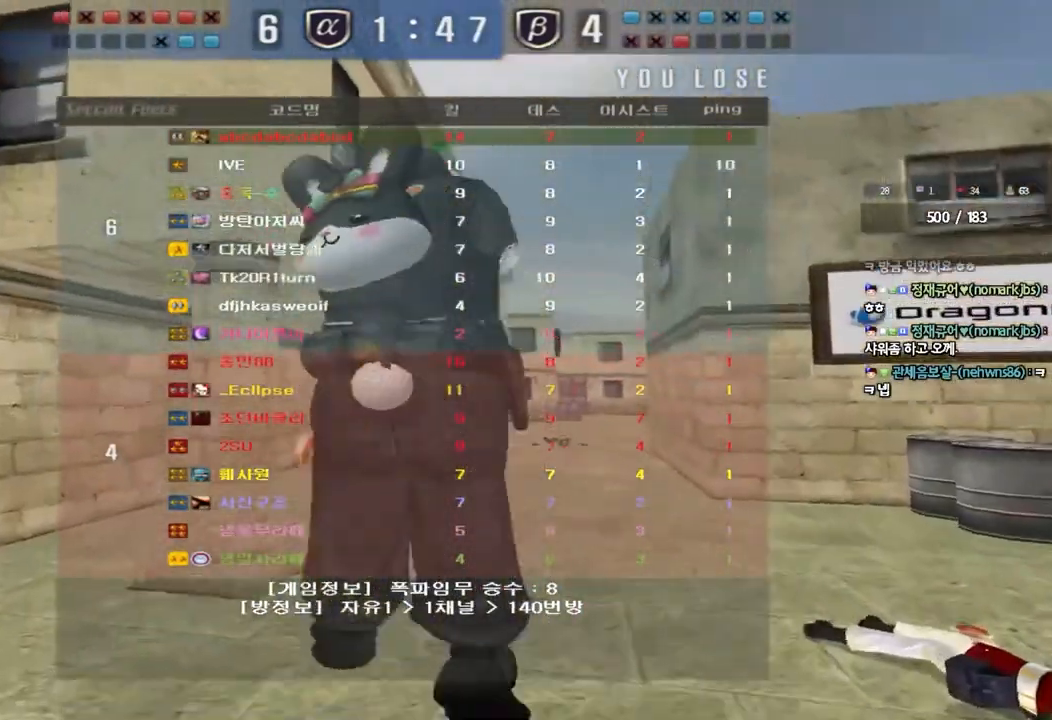
Gameplay with keyboard; each line is a JSON object with the keys held at the frame after it. "events" lists presses ("down") and releases ("up") of "a", "ctrl", "d", "e", "f", "q", "r", "s", "shift", "space", "tab" and "w" between this image and that frame as [ms after this image, input, new state], when the widget could be followed in between. No other keys are recorded. Mouse input is not recorded.
{"keys": ["a", "w"], "events": [[267, "w", "down"], [283, "a", "down"]]}
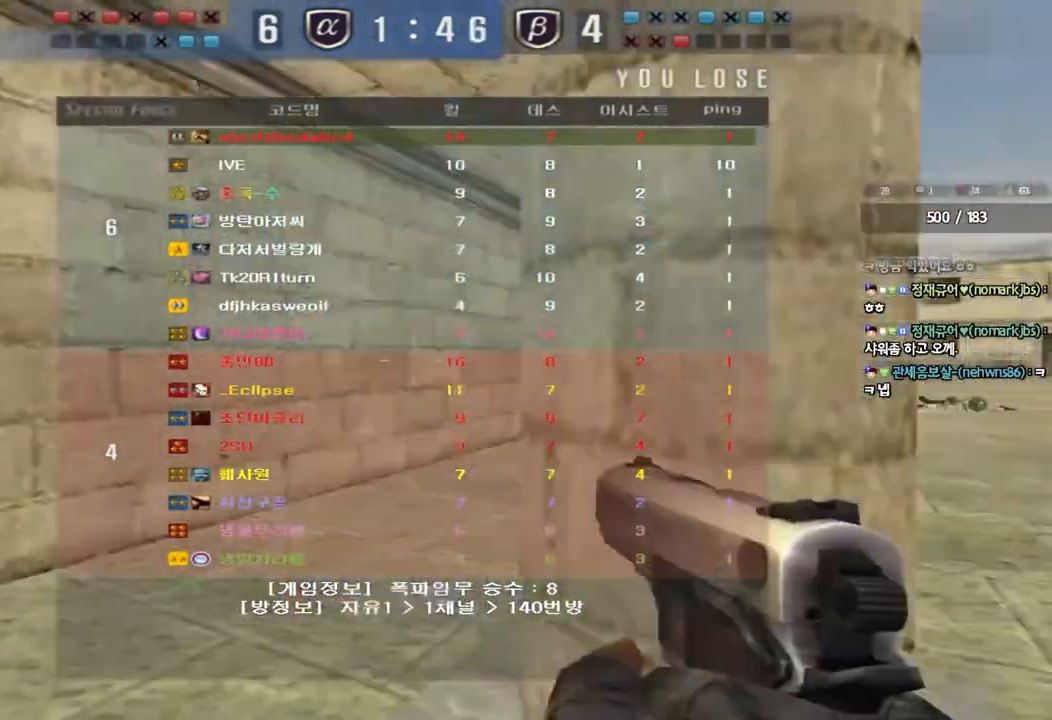
{"keys": ["a", "w"], "events": []}
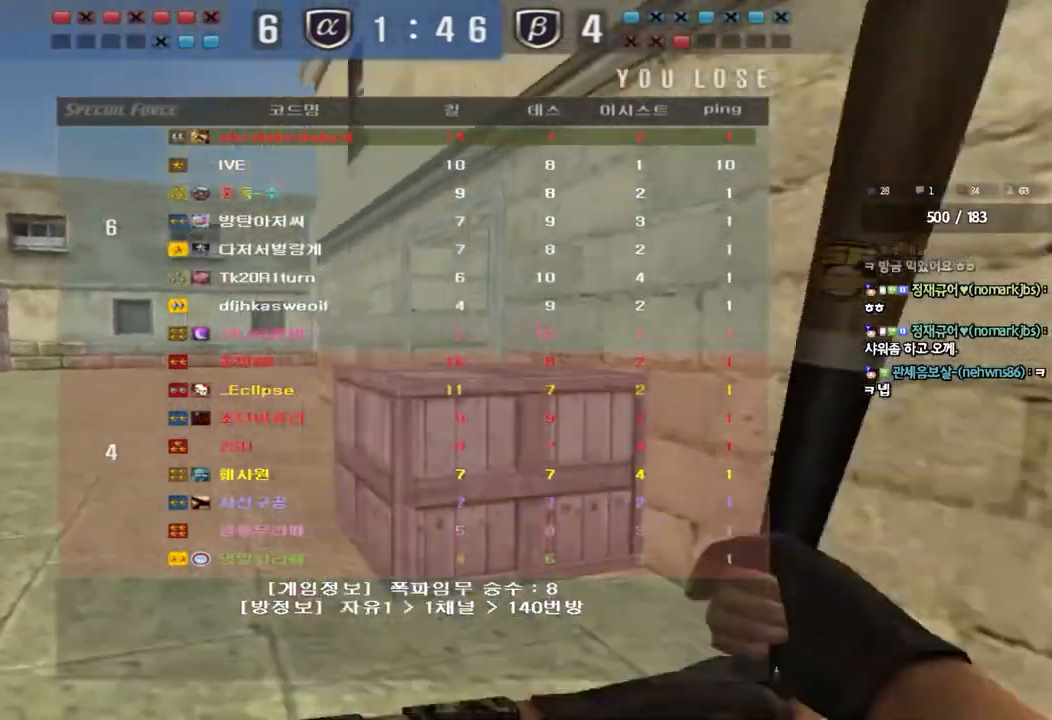
{"keys": ["a", "w"], "events": []}
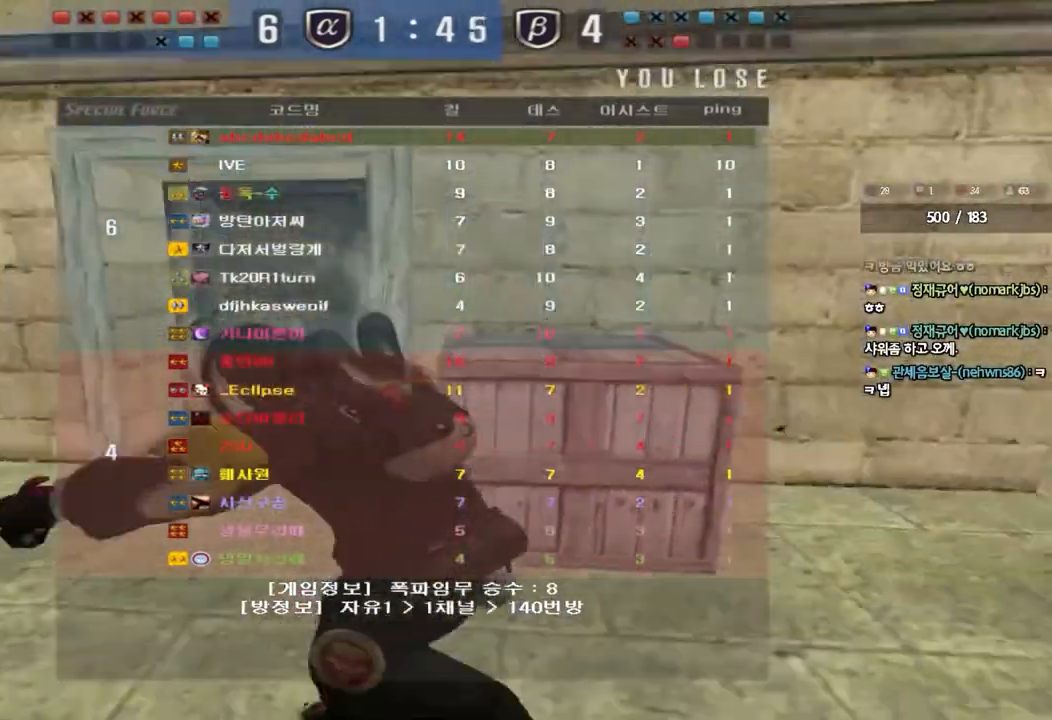
{"keys": ["a", "w"], "events": []}
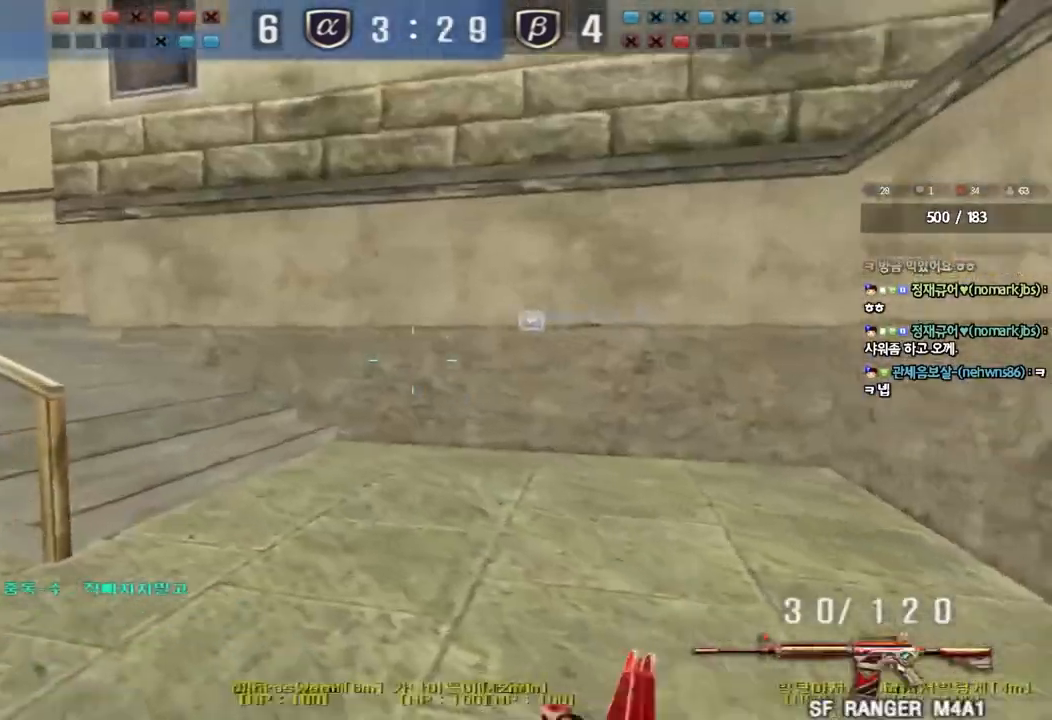
{"keys": ["a", "w"], "events": []}
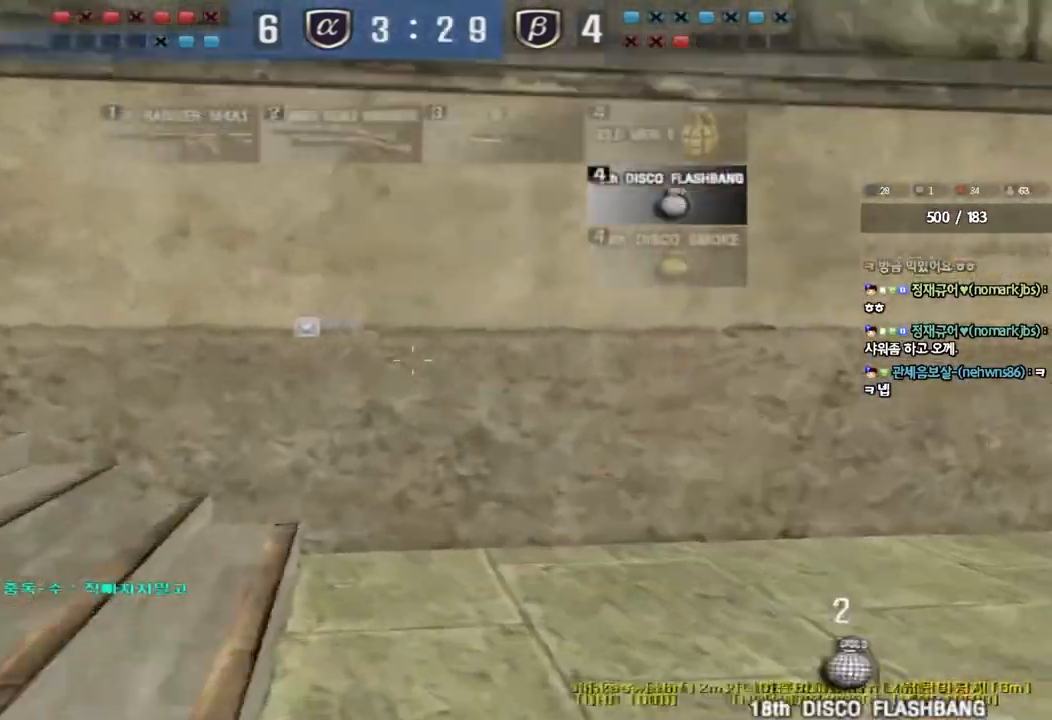
{"keys": ["a", "w"], "events": []}
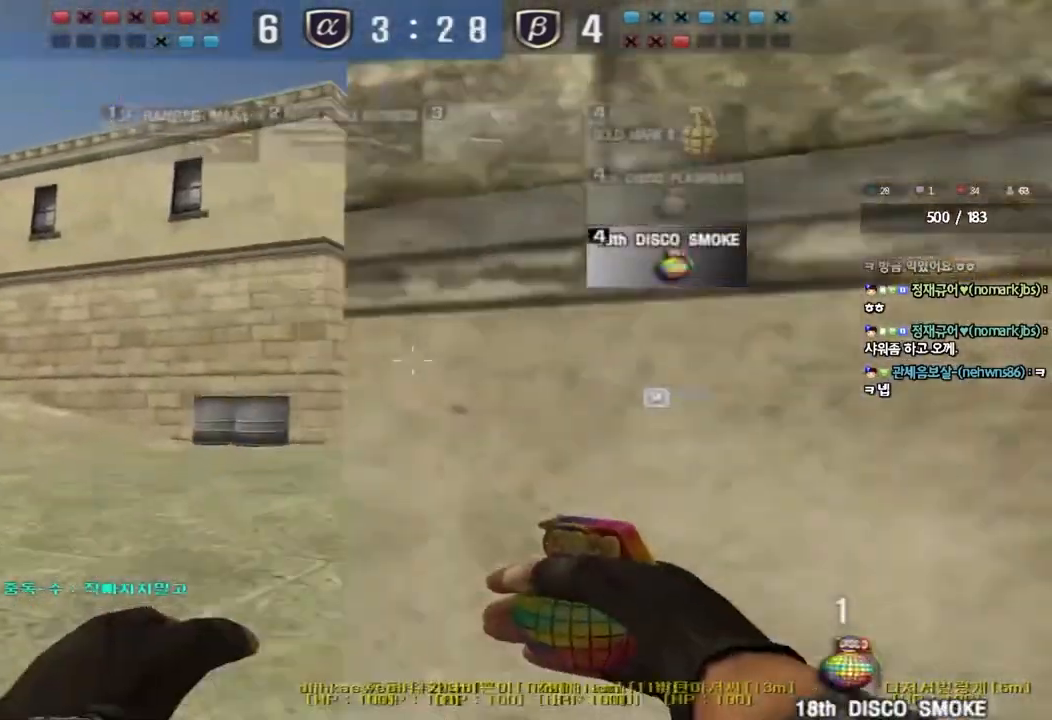
{"keys": ["d", "tab", "w"], "events": [[50, "a", "up"], [100, "d", "down"], [217, "tab", "down"]]}